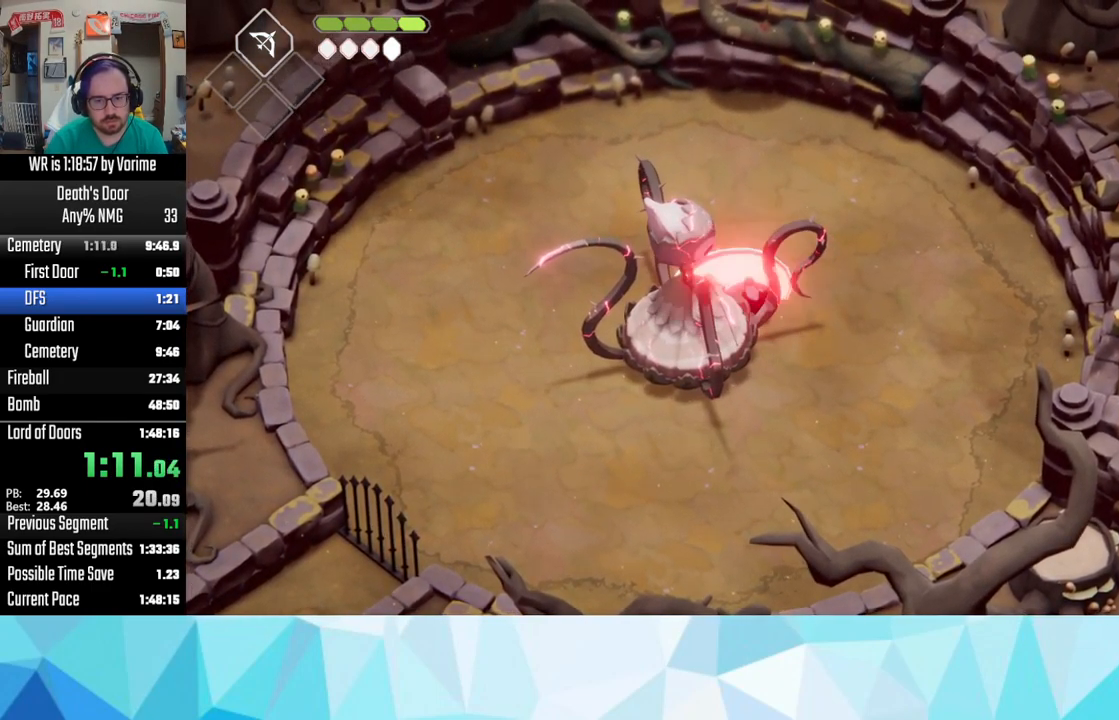
Gameplay with a controller (PlayStation layout); each line is a JSON object with the inputs held at the frame after it (dt_ms = milliseconds from this image to that frame). "button_events" lists button changes between this image and that frame as [ms after this image, input, new state], when the widget could be followed in between (sticks are given only as held states). This document gives stick clicks only as held states, not as events.
{"dt_ms": 1000, "buttons": [], "left_stick": "down-left", "right_stick": "center", "button_events": [[300, "SQUARE", "down"], [433, "SQUARE", "up"], [483, "SQUARE", "down"], [600, "SQUARE", "up"], [700, "SQUARE", "down"], [750, "SQUARE", "up"], [850, "SQUARE", "down"], [933, "SQUARE", "up"]]}
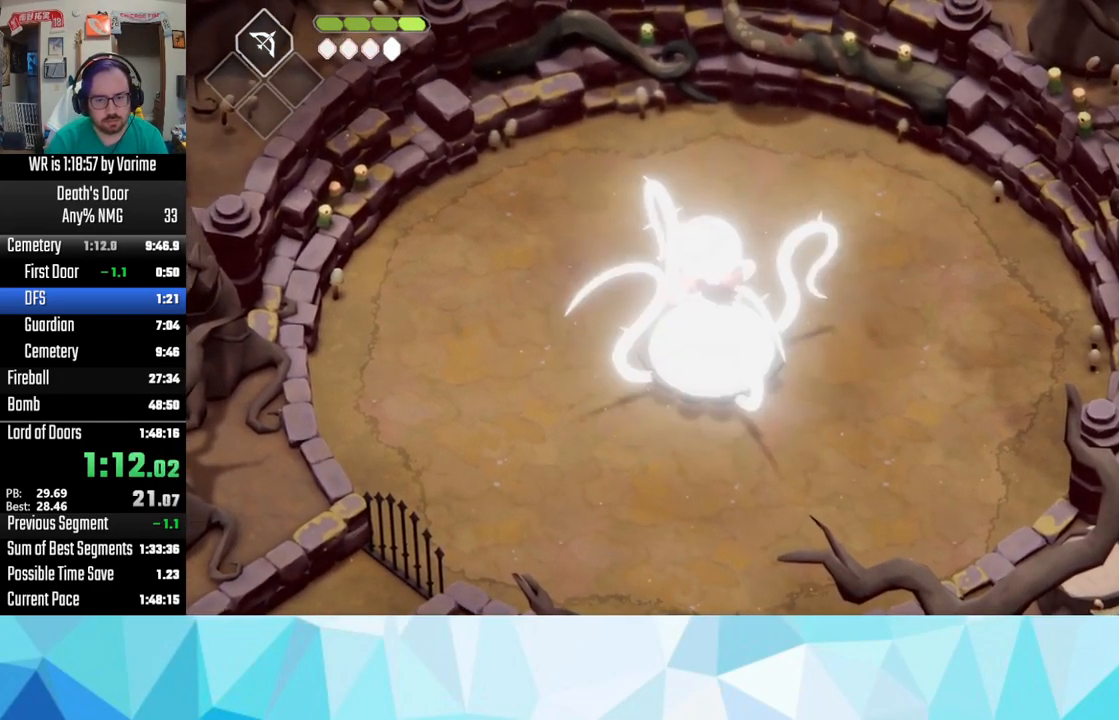
{"dt_ms": 500, "buttons": [], "left_stick": "down-left", "right_stick": "center", "button_events": [[100, "R2", "down"], [234, "R2", "up"], [317, "R2", "down"], [467, "R2", "up"]]}
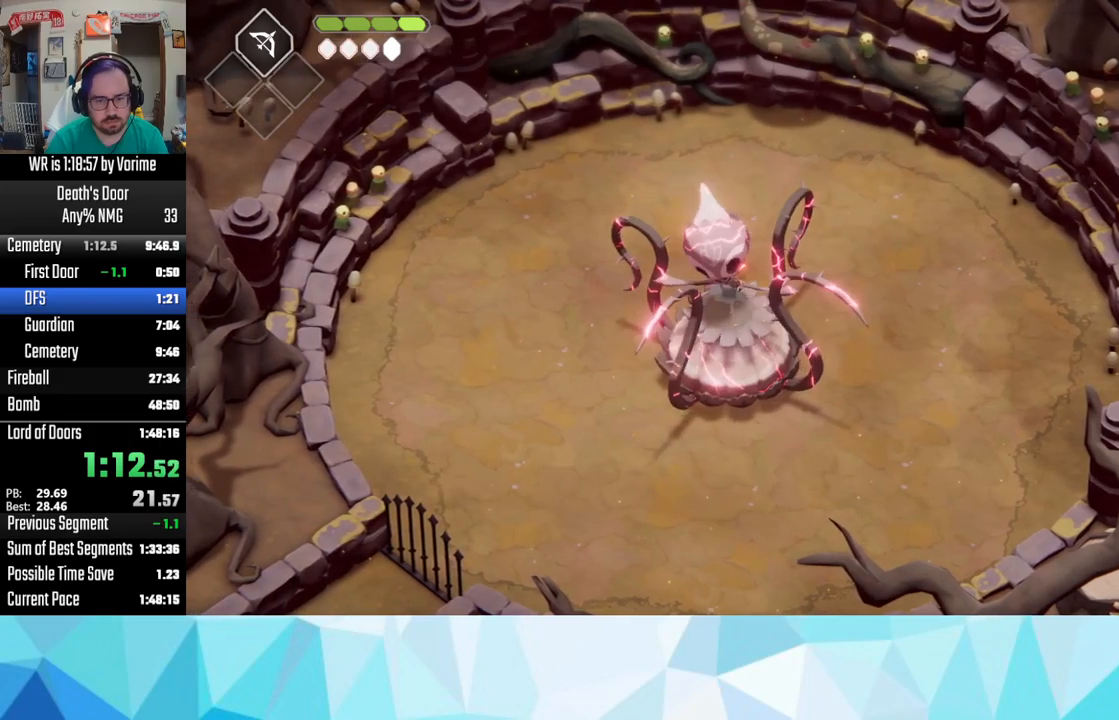
{"dt_ms": 500, "buttons": [], "left_stick": "down", "right_stick": "center", "button_events": []}
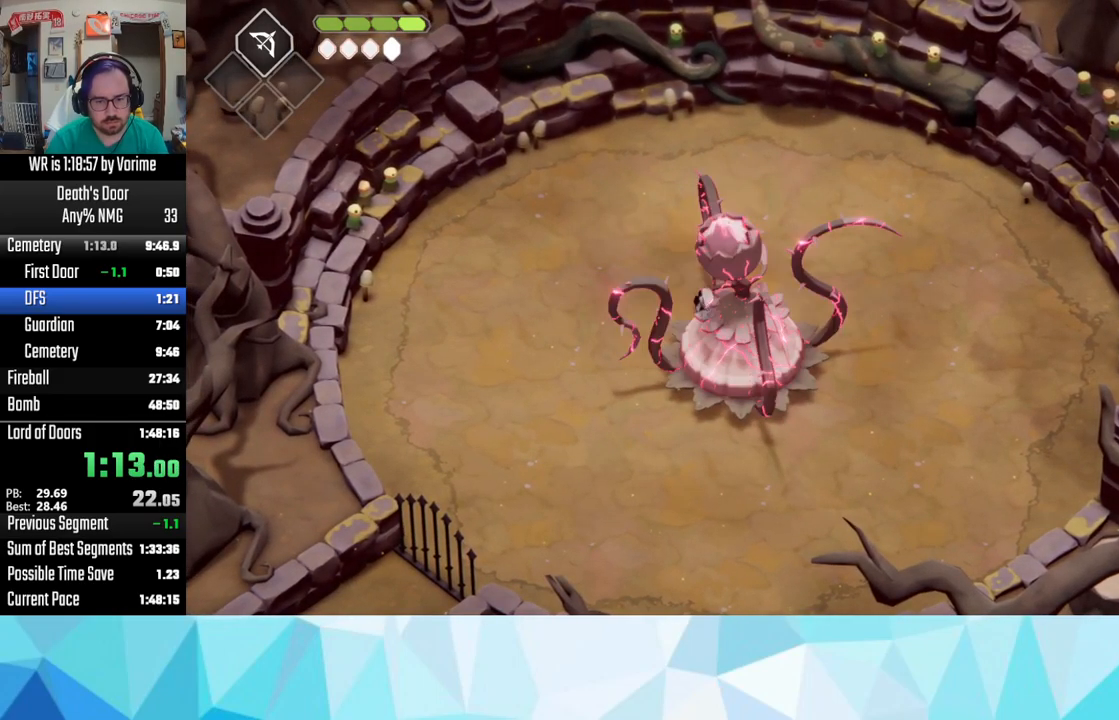
{"dt_ms": 500, "buttons": ["L3"], "left_stick": "down-right", "right_stick": "center", "button_events": [[117, "SQUARE", "down"], [250, "SQUARE", "up"], [367, "SQUARE", "down"], [500, "SQUARE", "up"]]}
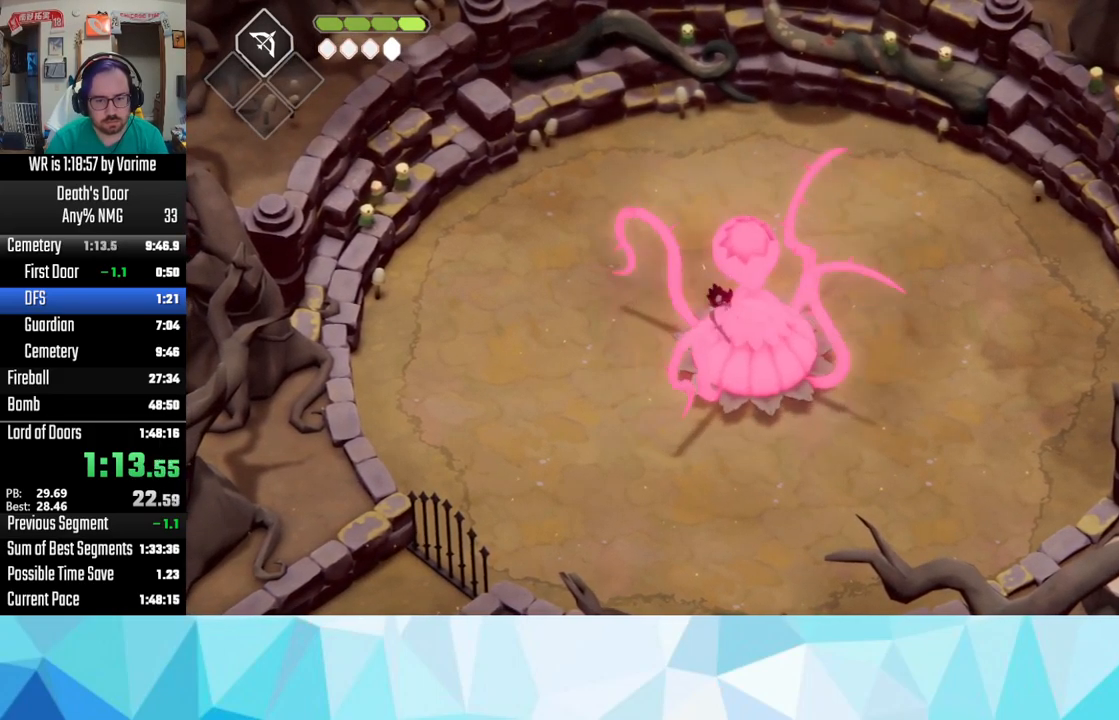
{"dt_ms": 500, "buttons": ["R2", "L3"], "left_stick": "down-left", "right_stick": "center", "button_events": [[217, "R2", "down"], [317, "R2", "up"], [417, "R2", "down"]]}
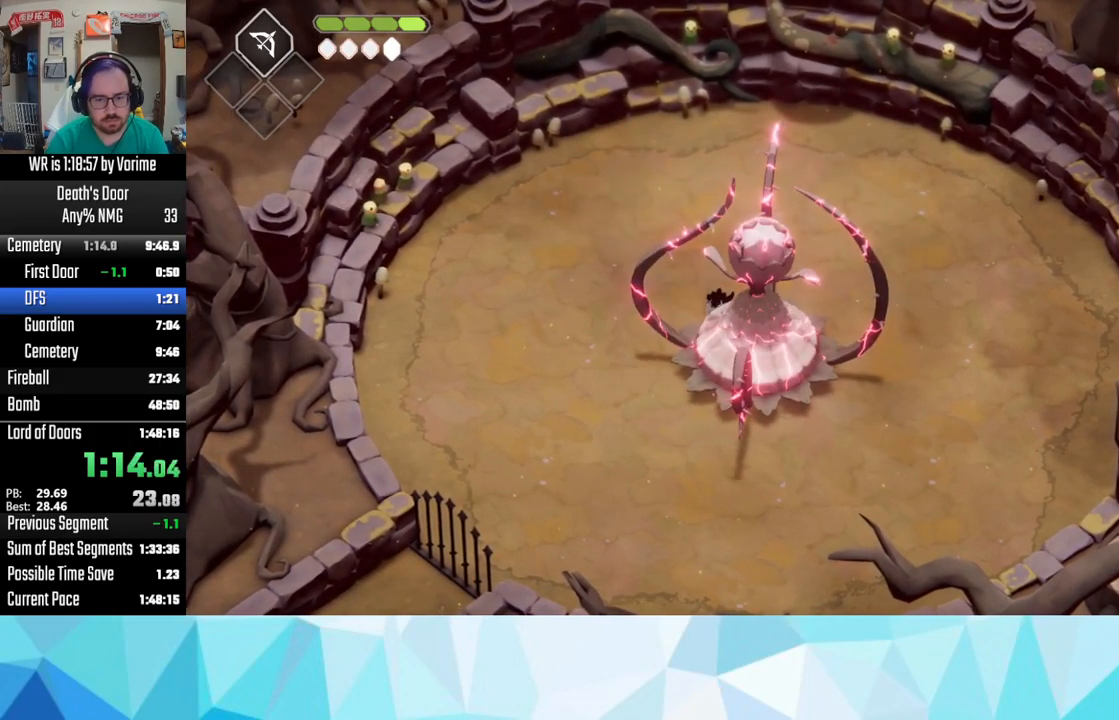
{"dt_ms": 500, "buttons": ["L3"], "left_stick": "down-left", "right_stick": "center", "button_events": [[67, "R2", "up"]]}
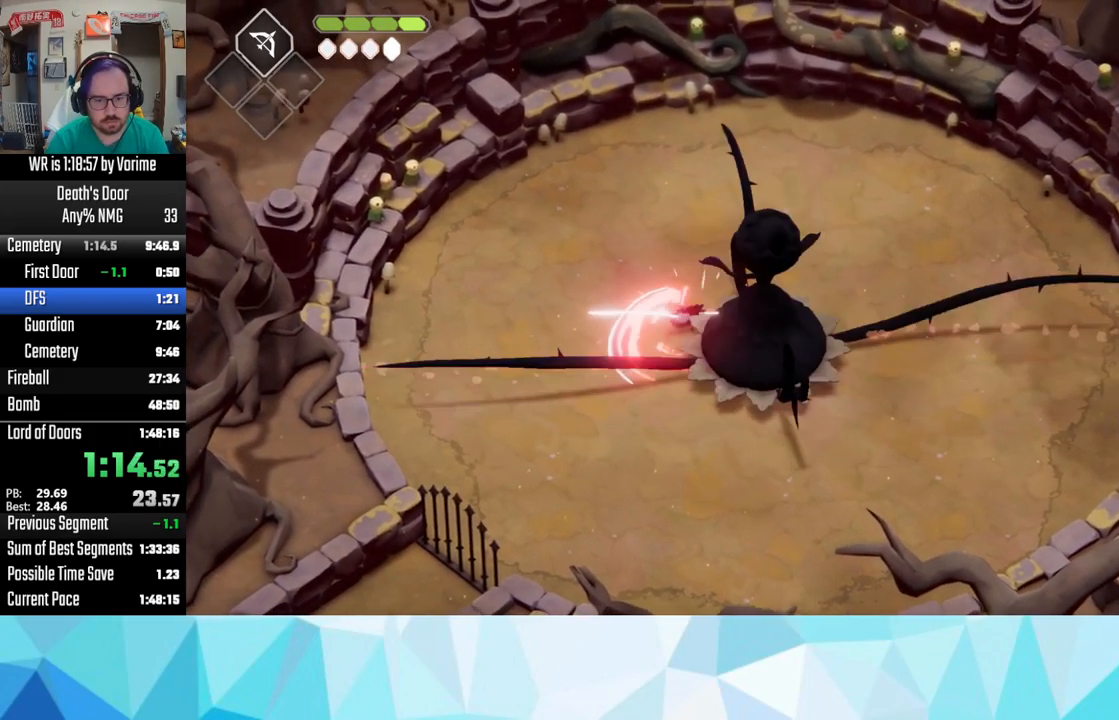
{"dt_ms": 500, "buttons": ["SQUARE", "L3"], "left_stick": "down-left", "right_stick": "center", "button_events": [[50, "SQUARE", "down"], [350, "SQUARE", "up"], [484, "SQUARE", "down"]]}
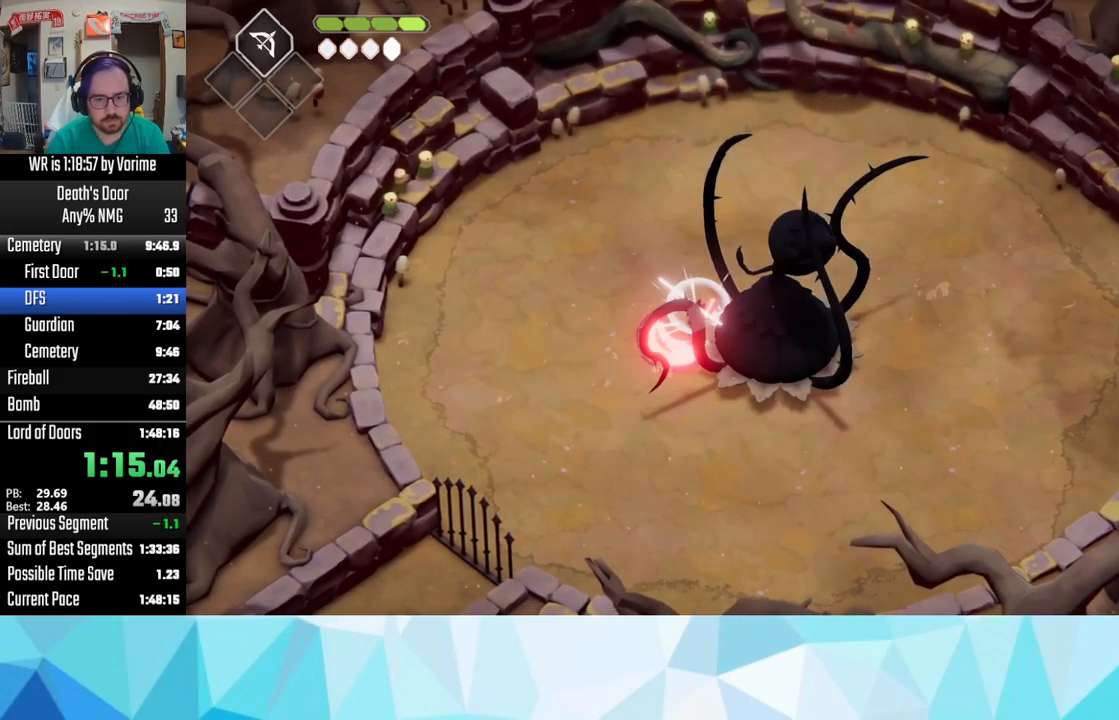
{"dt_ms": 500, "buttons": ["R2", "L3"], "left_stick": "down-right", "right_stick": "center", "button_events": [[67, "SQUARE", "up"], [334, "R2", "down"]]}
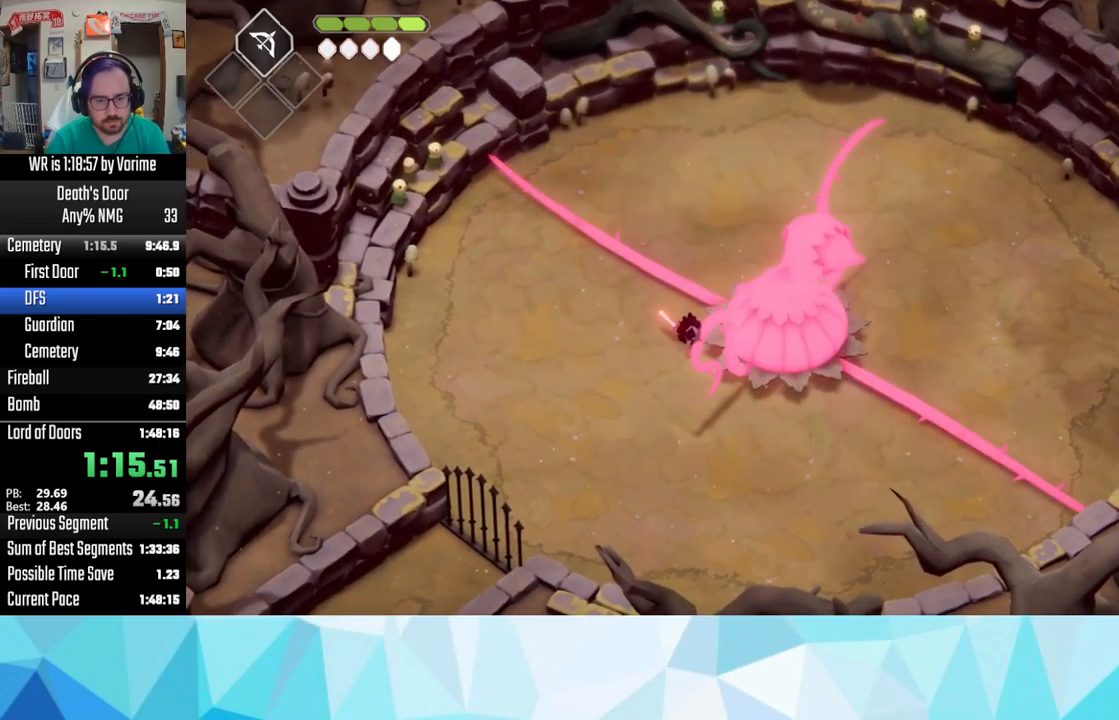
{"dt_ms": 500, "buttons": ["L3"], "left_stick": "down-right", "right_stick": "center", "button_events": [[100, "R2", "up"], [217, "R2", "down"], [300, "R2", "up"]]}
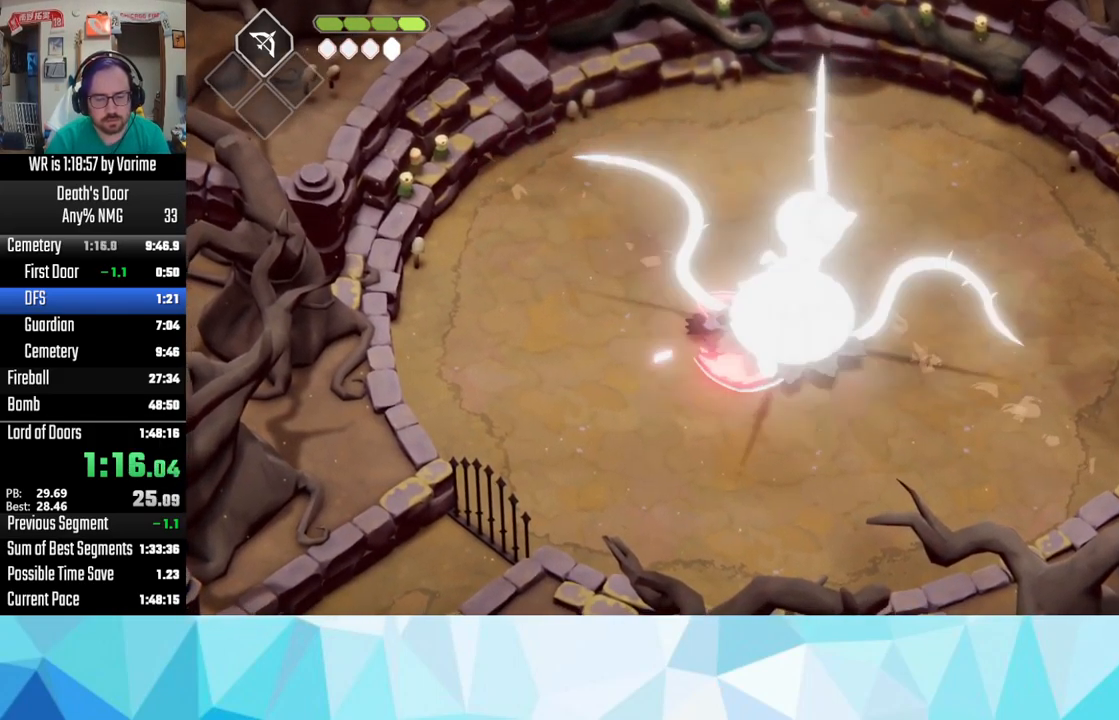
{"dt_ms": 500, "buttons": ["L3"], "left_stick": "down-right", "right_stick": "center", "button_events": [[217, "SQUARE", "down"], [450, "SQUARE", "up"]]}
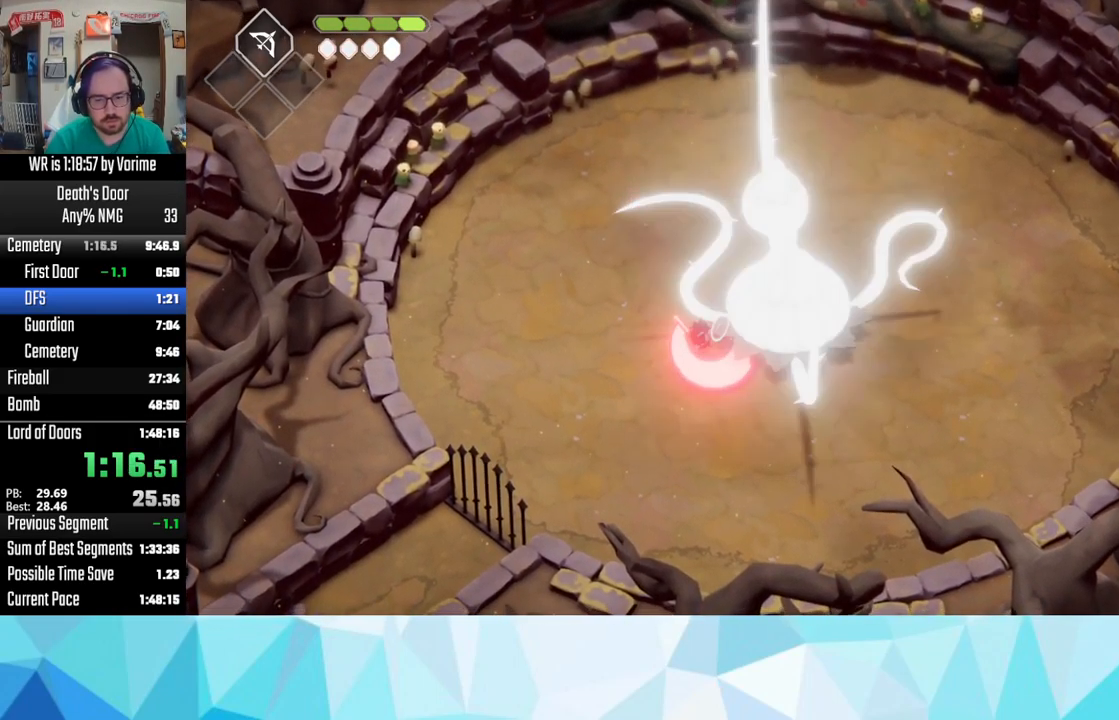
{"dt_ms": 984, "buttons": ["L3"], "left_stick": "up-right", "right_stick": "center", "button_events": [[50, "SQUARE", "down"], [184, "SQUARE", "up"], [317, "SQUARE", "down"], [417, "SQUARE", "up"], [600, "R2", "down"], [851, "R2", "up"]]}
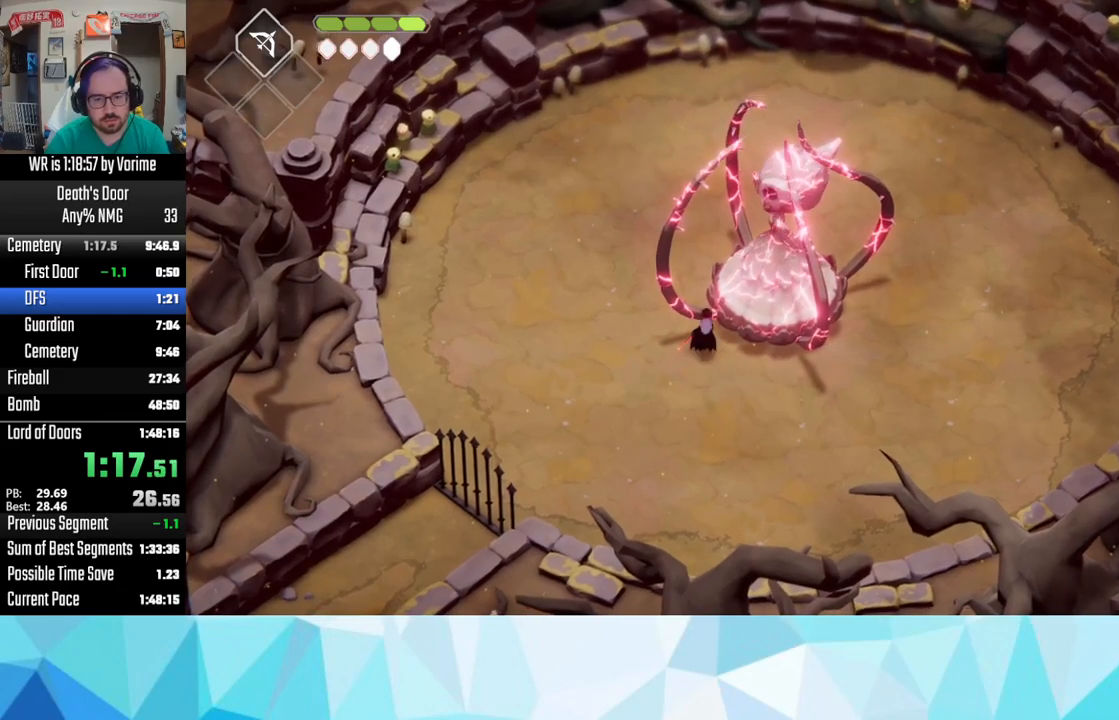
{"dt_ms": 500, "buttons": ["L3"], "left_stick": "up-right", "right_stick": "center", "button_events": [[183, "SQUARE", "down"], [317, "SQUARE", "up"], [417, "SQUARE", "down"], [467, "SQUARE", "up"]]}
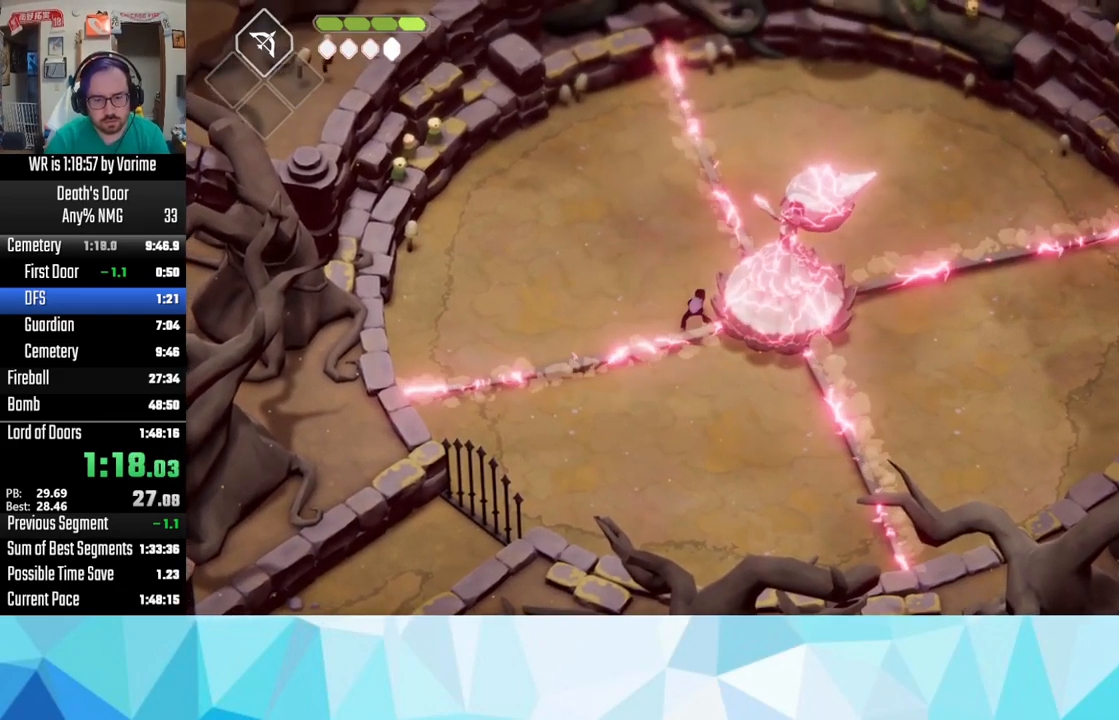
{"dt_ms": 500, "buttons": ["L3"], "left_stick": "right", "right_stick": "center", "button_events": [[100, "SQUARE", "down"], [200, "SQUARE", "up"], [333, "SQUARE", "down"], [450, "SQUARE", "up"]]}
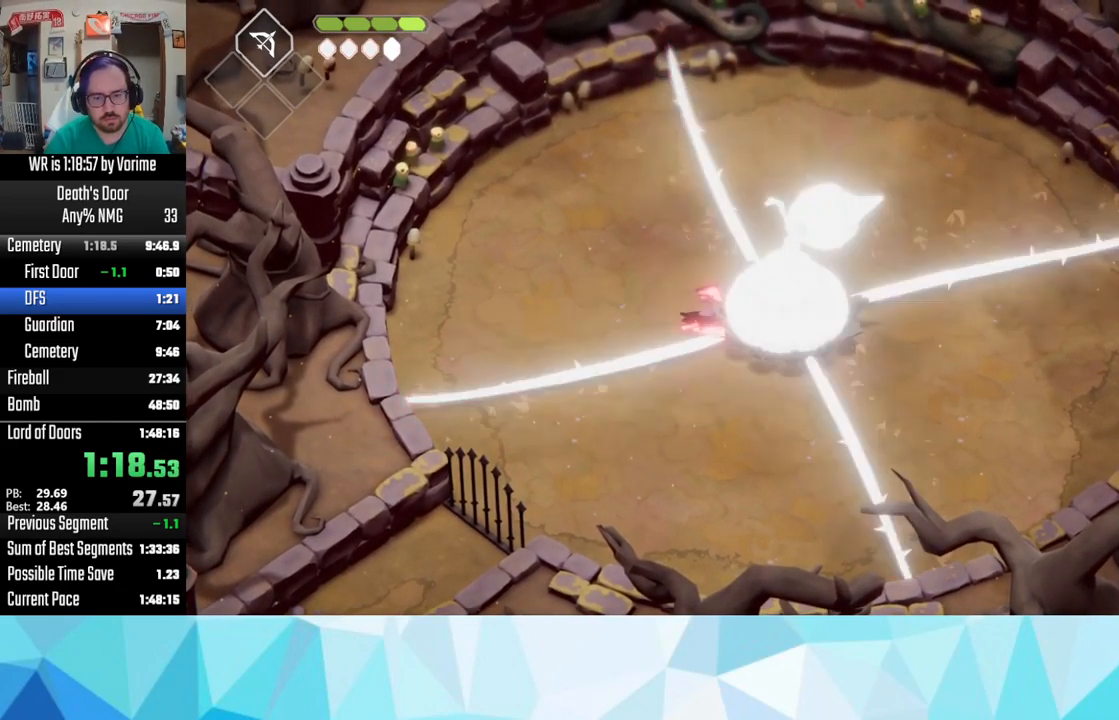
{"dt_ms": 500, "buttons": ["L3"], "left_stick": "right", "right_stick": "center", "button_events": [[117, "R2", "down"], [250, "R2", "up"]]}
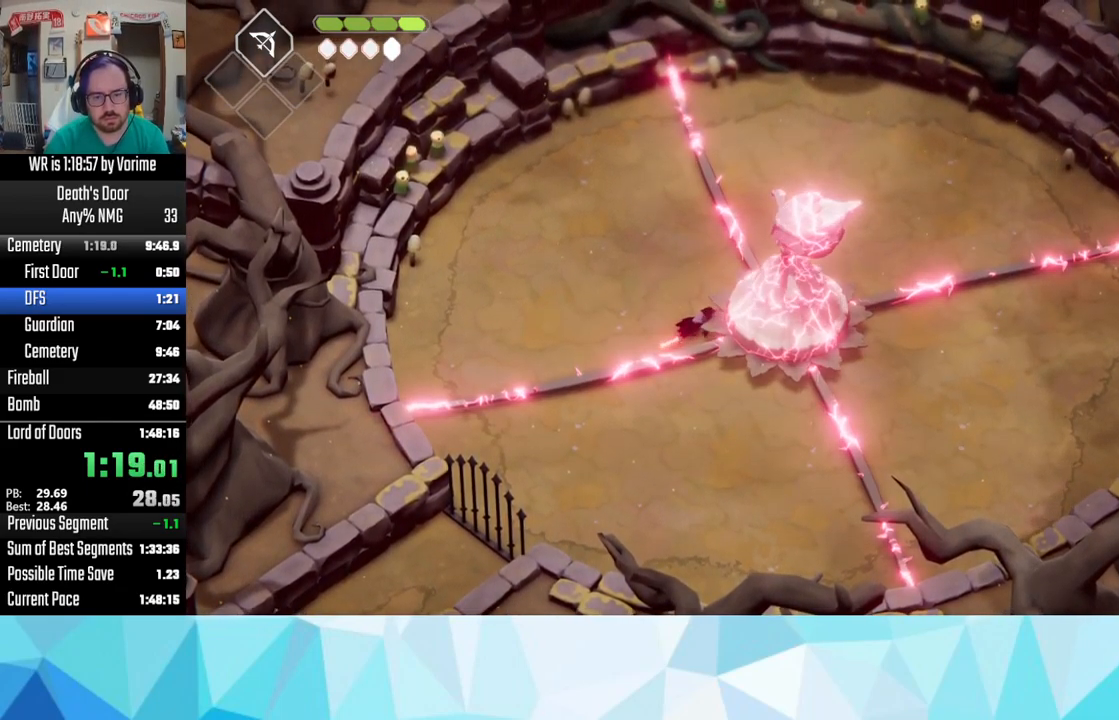
{"dt_ms": 500, "buttons": ["SQUARE", "L3"], "left_stick": "right", "right_stick": "center", "button_events": [[450, "SQUARE", "down"]]}
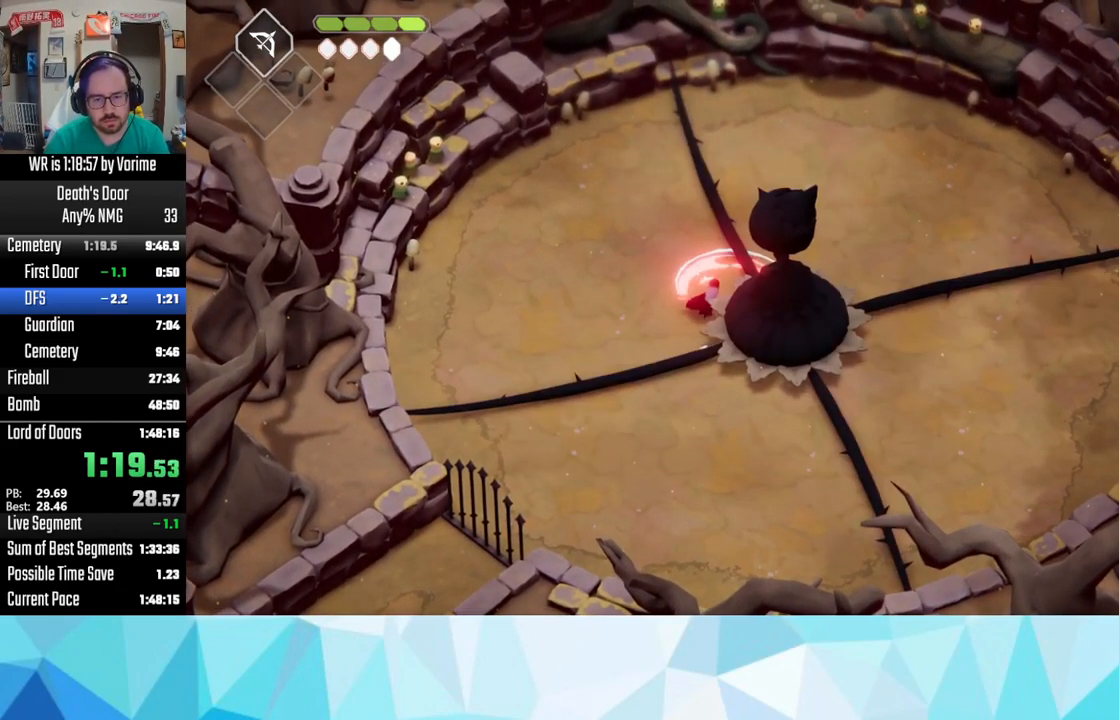
{"dt_ms": 500, "buttons": ["L3"], "left_stick": "down-right", "right_stick": "center", "button_events": [[50, "SQUARE", "up"], [100, "SQUARE", "down"], [200, "SQUARE", "up"], [317, "SQUARE", "down"], [433, "SQUARE", "up"]]}
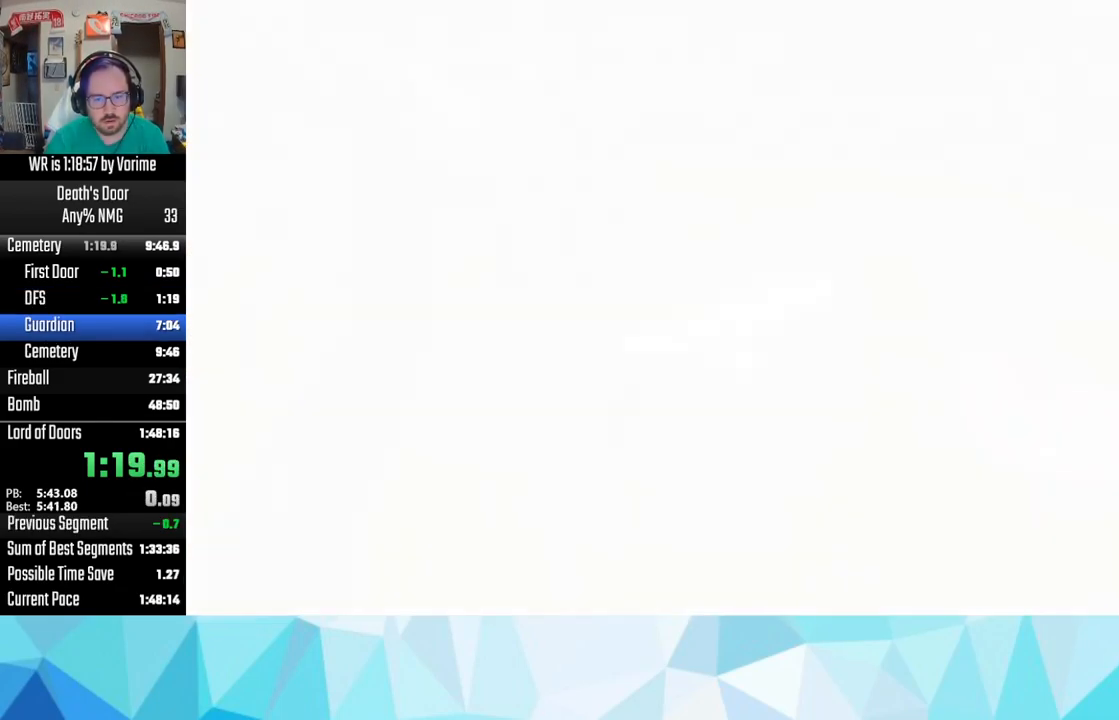
{"dt_ms": 500, "buttons": [], "left_stick": "center", "right_stick": "center", "button_events": [[33, "SQUARE", "down"], [83, "SQUARE", "up"], [150, "SQUARE", "down"], [317, "SQUARE", "up"]]}